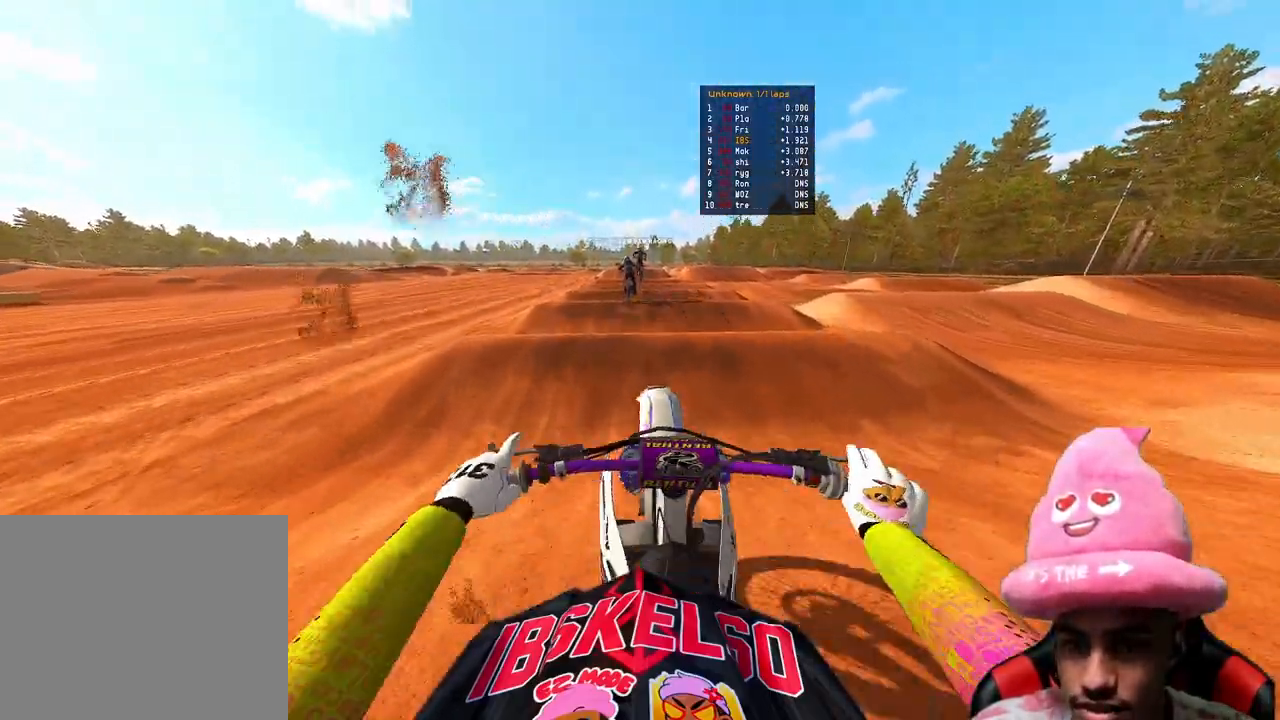
Gameplay with a controller (PlayStation layout); each line is a JSON object with the inputs held at the frame after it. "events" lists button and stick changes between this image and that frame as [ms after this image, input, new state], when the widget could be followed in between. Not read: L3.
{"buttons": ["R2"], "left_stick": "center", "right_stick": "down-left", "events": [[83, "right_stick", "down-left"], [267, "right_stick", "center"], [450, "right_stick", "down-left"]]}
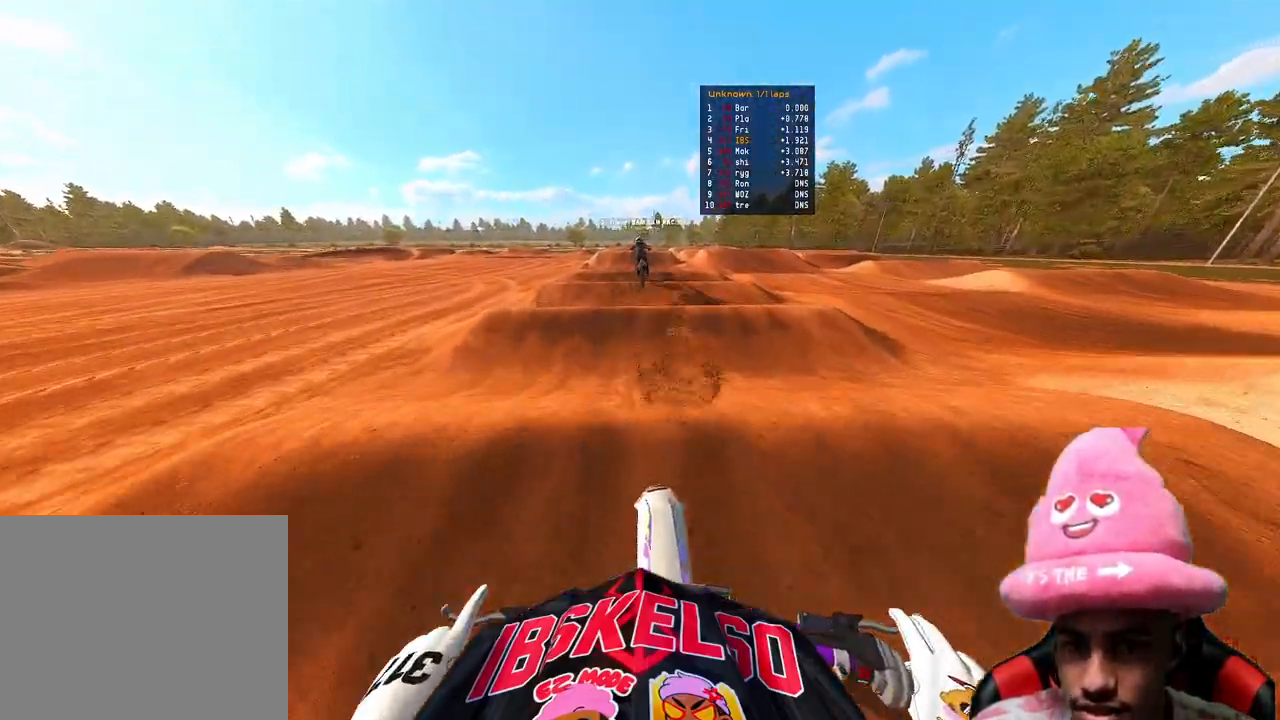
{"buttons": ["R2"], "left_stick": "center", "right_stick": "down-left", "events": [[133, "right_stick", "up"], [333, "right_stick", "center"], [417, "right_stick", "down-left"]]}
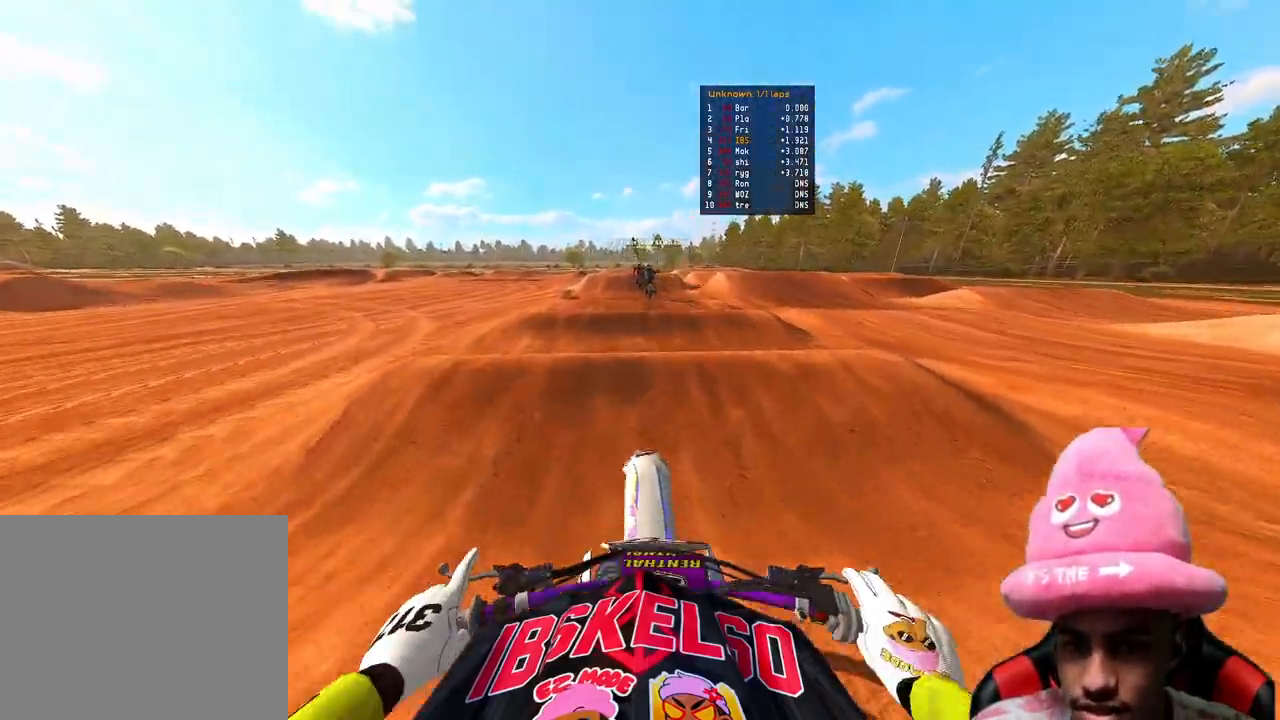
{"buttons": ["R2"], "left_stick": "center", "right_stick": "down-left", "events": [[17, "right_stick", "center"], [150, "right_stick", "down-left"], [333, "right_stick", "center"], [467, "right_stick", "down-left"]]}
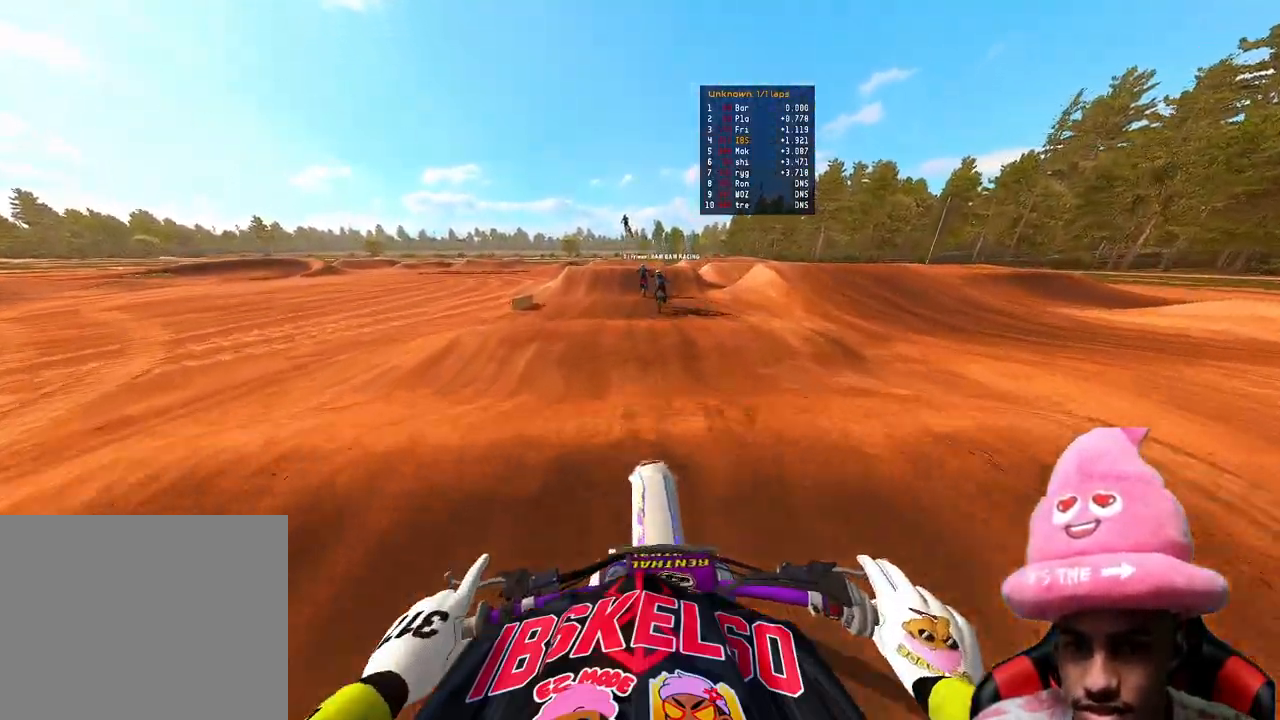
{"buttons": ["R2"], "left_stick": "center", "right_stick": "down-left", "events": [[133, "right_stick", "center"], [233, "right_stick", "down-left"]]}
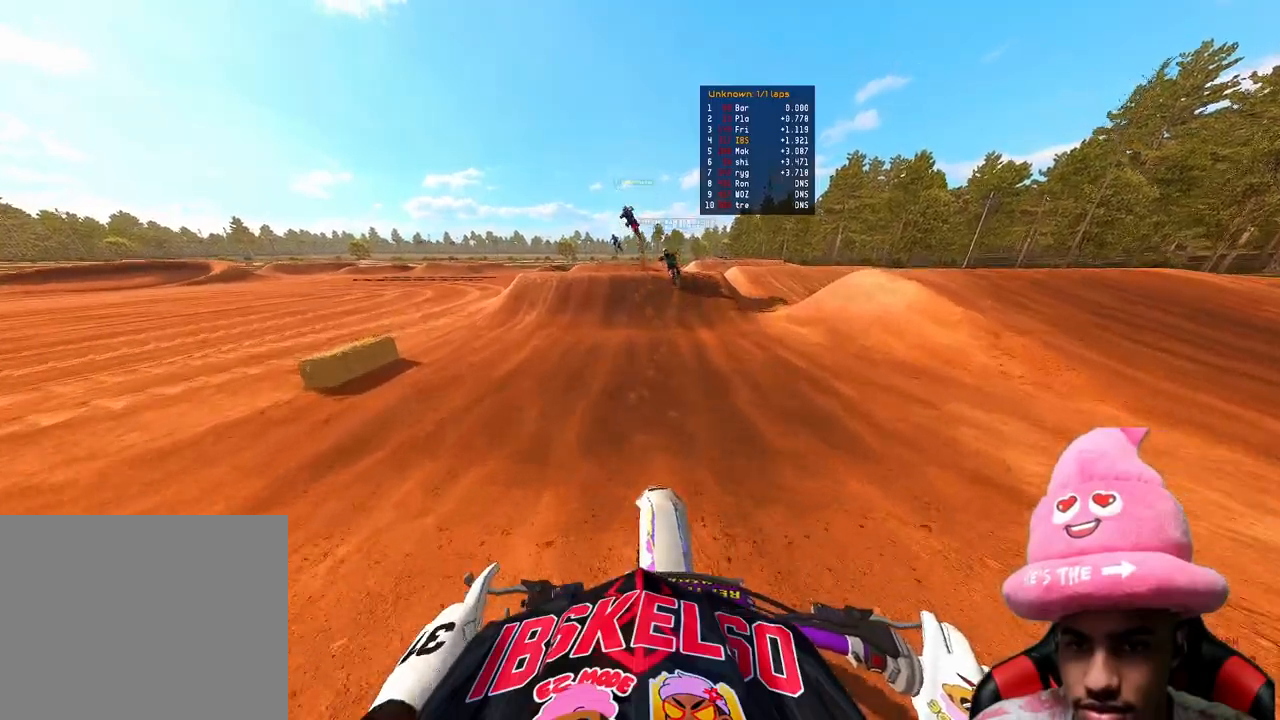
{"buttons": [], "left_stick": "center", "right_stick": "center", "events": [[67, "right_stick", "up-left"], [117, "right_stick", "up"], [467, "right_stick", "center"], [483, "R2", "up"]]}
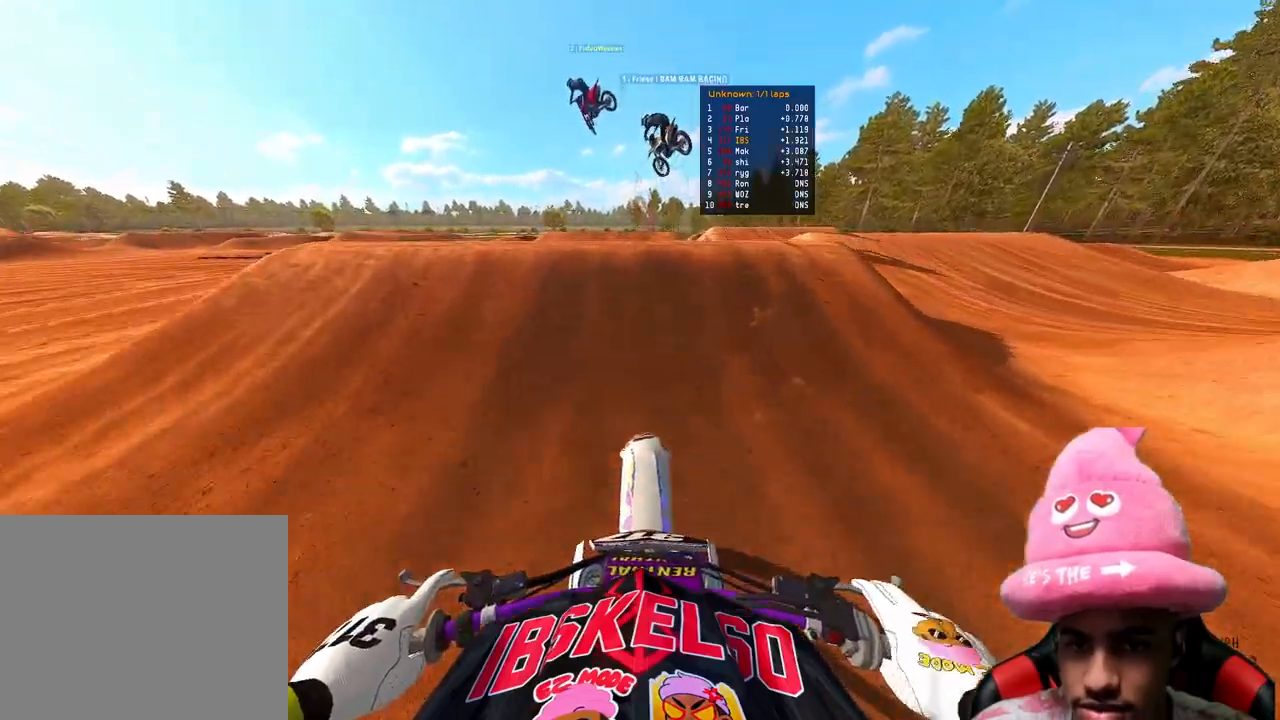
{"buttons": [], "left_stick": "left", "right_stick": "center", "events": [[133, "R3", "down"], [217, "R3", "up"], [483, "left_stick", "left"]]}
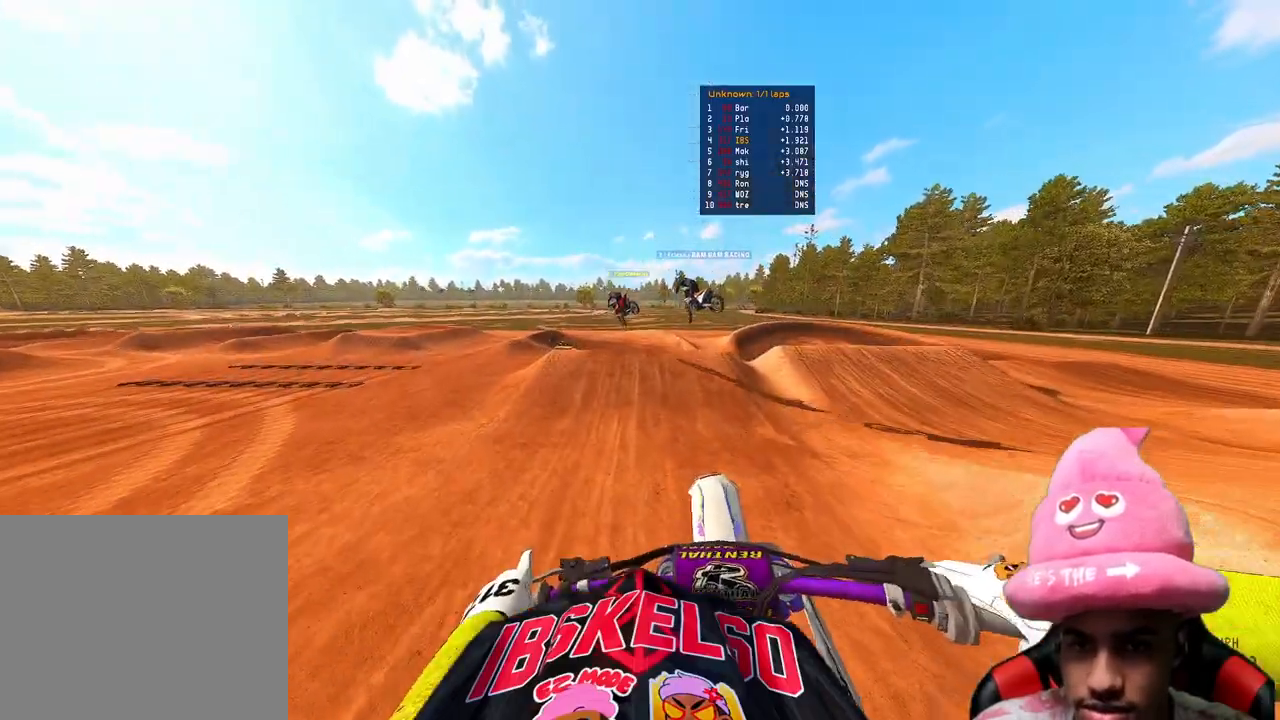
{"buttons": ["R2"], "left_stick": "left", "right_stick": "up", "events": [[33, "R2", "down"], [117, "R3", "down"], [217, "R3", "up"], [317, "right_stick", "up"]]}
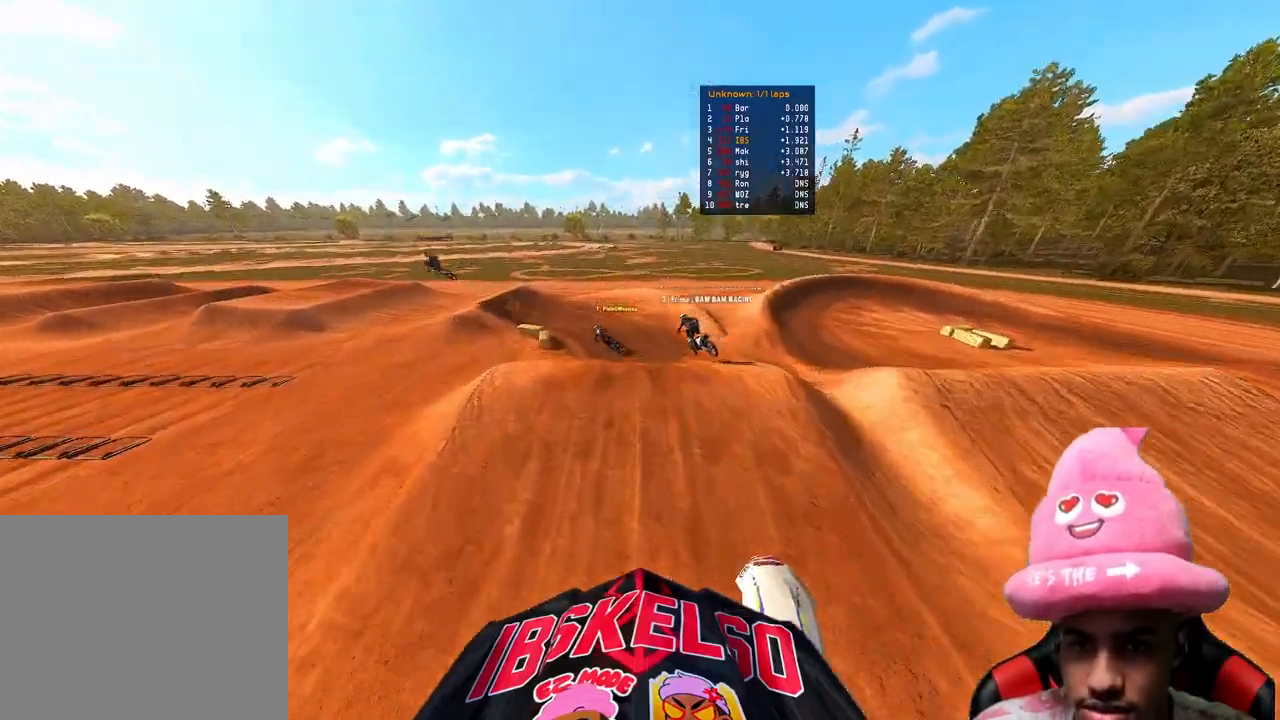
{"buttons": ["R2"], "left_stick": "up-left", "right_stick": "up", "events": [[117, "left_stick", "up-left"]]}
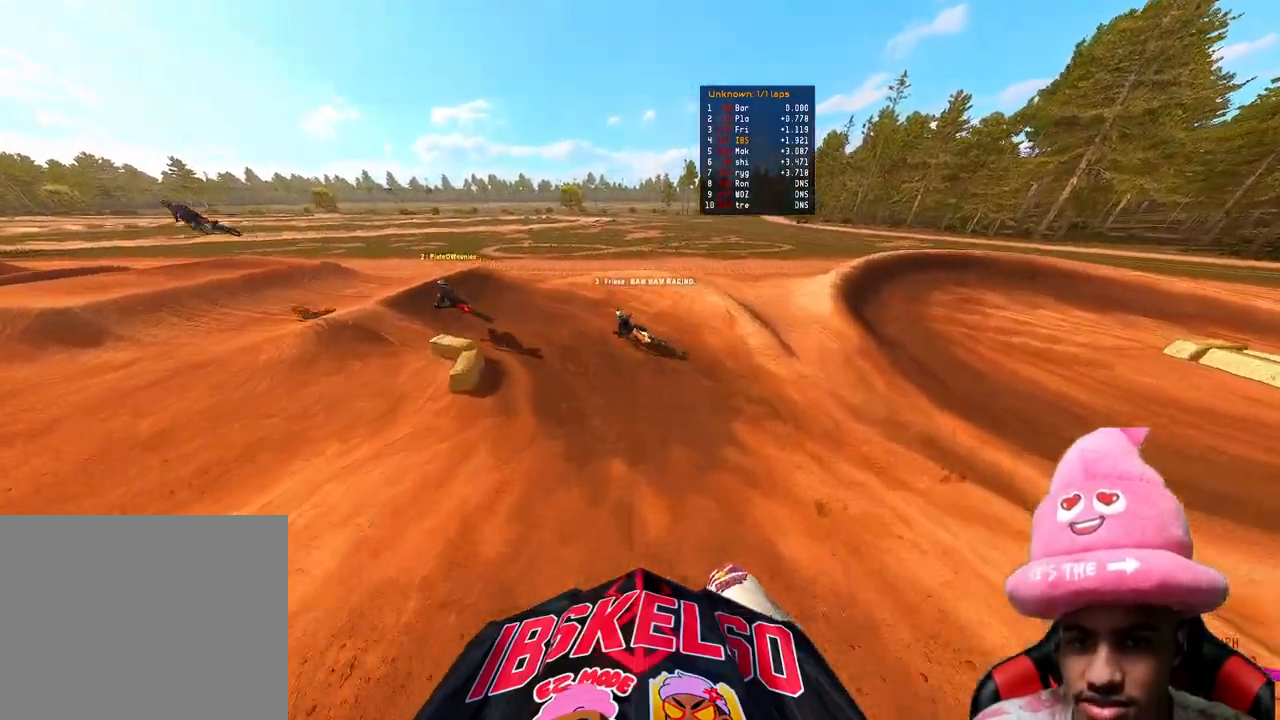
{"buttons": ["L2"], "left_stick": "up-left", "right_stick": "center", "events": [[33, "right_stick", "up-right"], [133, "R2", "up"], [133, "right_stick", "center"], [350, "L2", "down"], [350, "R3", "down"], [467, "R3", "up"]]}
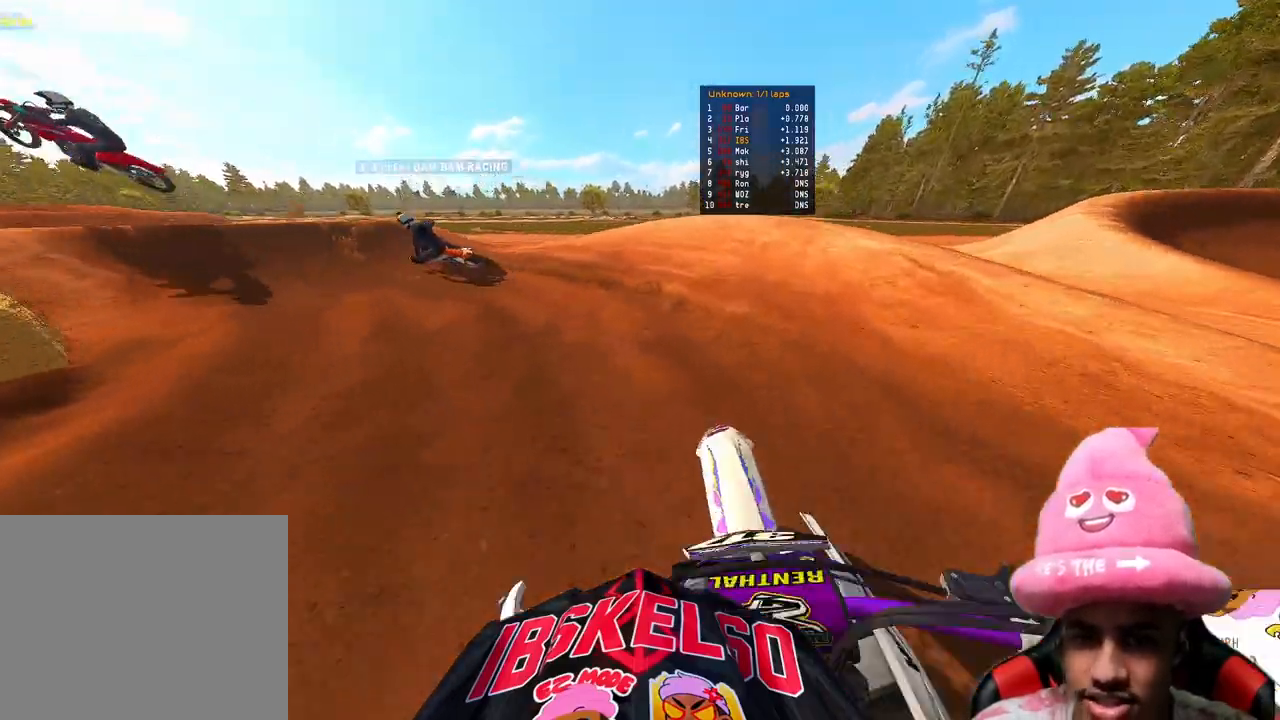
{"buttons": ["R2"], "left_stick": "up-left", "right_stick": "right", "events": [[67, "right_stick", "right"], [100, "L2", "up"], [383, "R2", "down"]]}
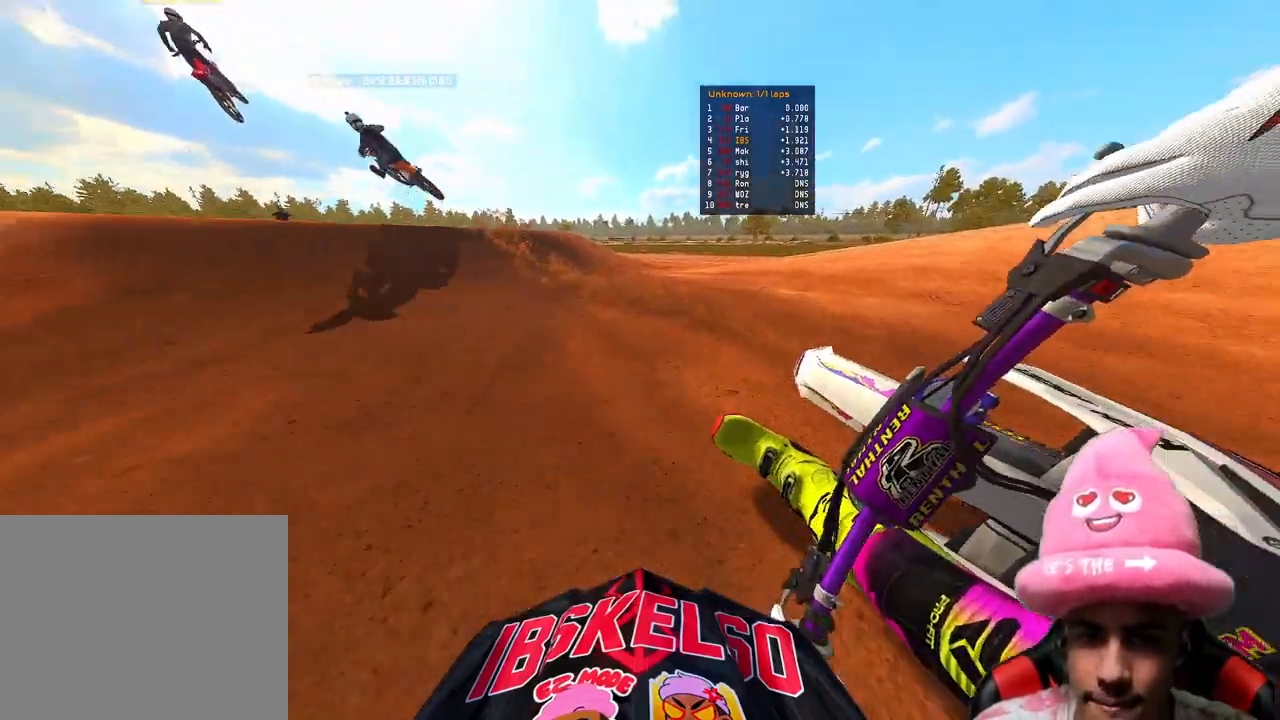
{"buttons": ["R2", "R3"], "left_stick": "up-left", "right_stick": "center", "events": [[100, "R3", "down"], [100, "right_stick", "center"], [233, "R3", "up"], [500, "R3", "down"]]}
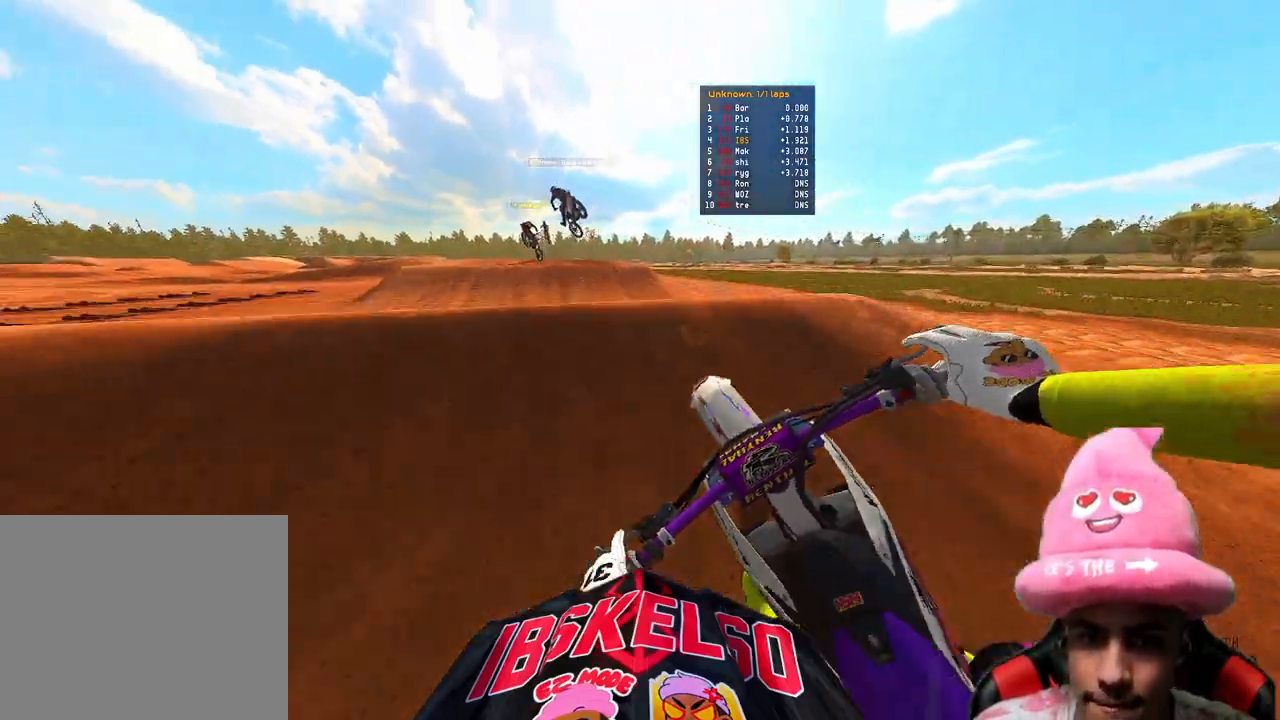
{"buttons": ["R2"], "left_stick": "up", "right_stick": "down", "events": [[67, "R2", "up"], [100, "R3", "up"], [100, "right_stick", "right"], [200, "left_stick", "up"], [300, "R2", "down"], [450, "right_stick", "down"]]}
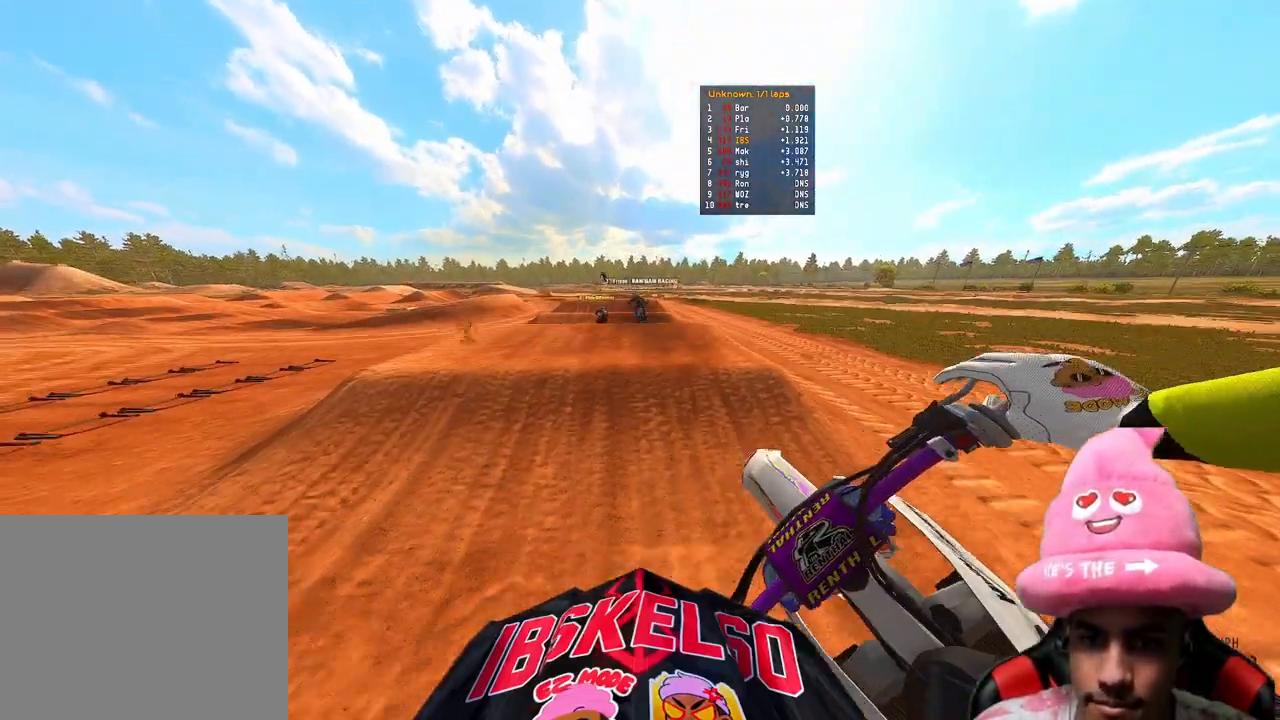
{"buttons": ["R2"], "left_stick": "center", "right_stick": "center", "events": [[67, "right_stick", "down-left"], [150, "R3", "down"], [217, "left_stick", "center"], [267, "R3", "up"], [400, "right_stick", "center"]]}
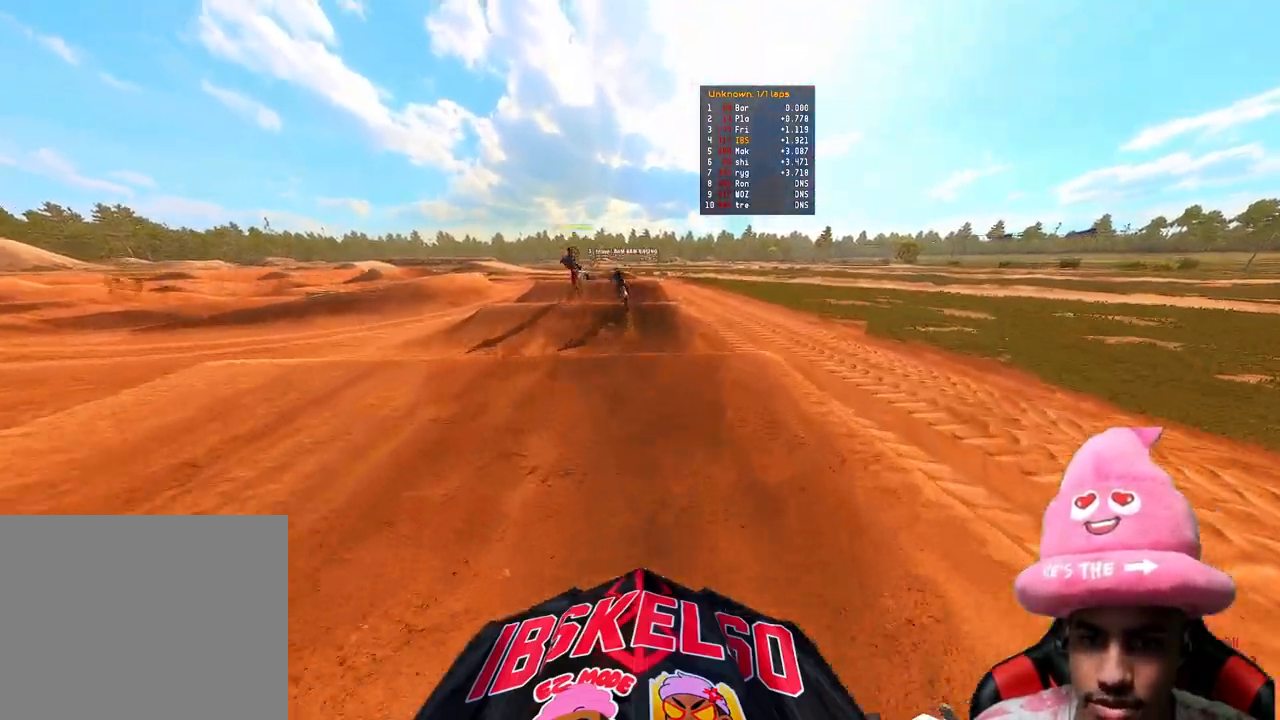
{"buttons": [], "left_stick": "up-left", "right_stick": "center", "events": [[183, "right_stick", "up"], [400, "left_stick", "up-left"], [450, "R2", "up"], [500, "right_stick", "center"]]}
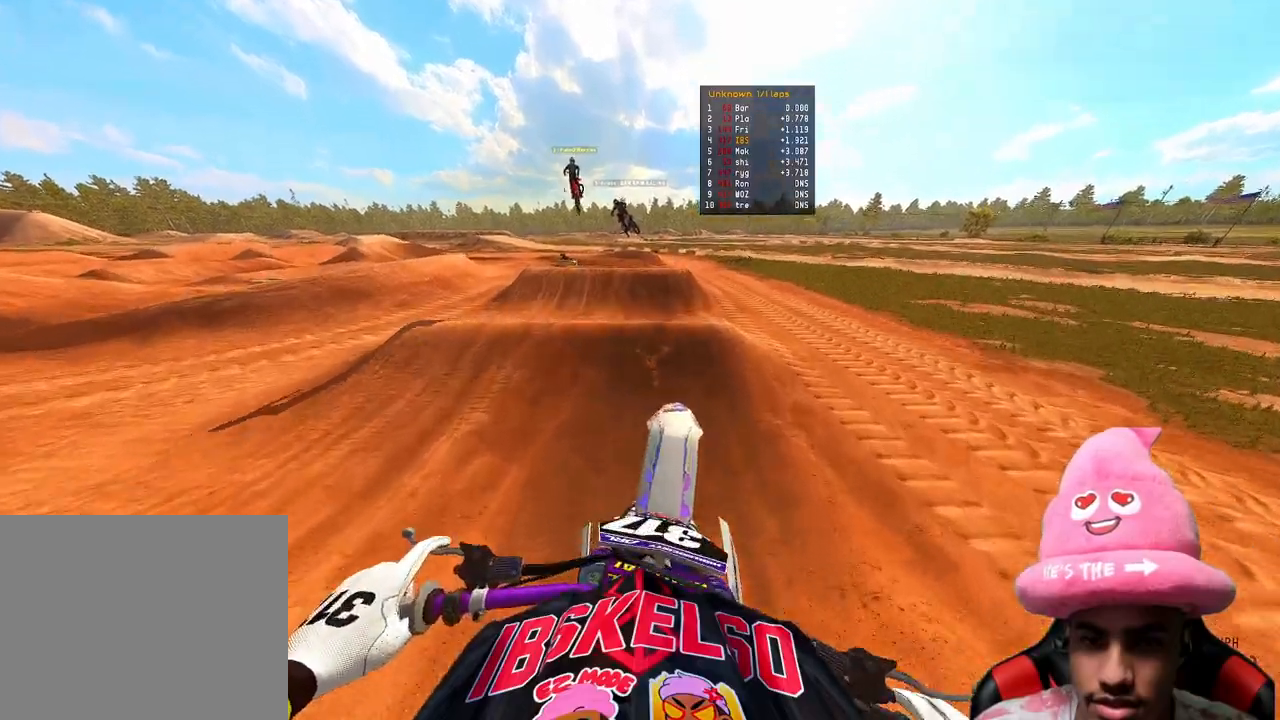
{"buttons": ["R2"], "left_stick": "center", "right_stick": "center", "events": [[100, "right_stick", "down"], [217, "R2", "down"], [283, "left_stick", "center"], [300, "right_stick", "center"]]}
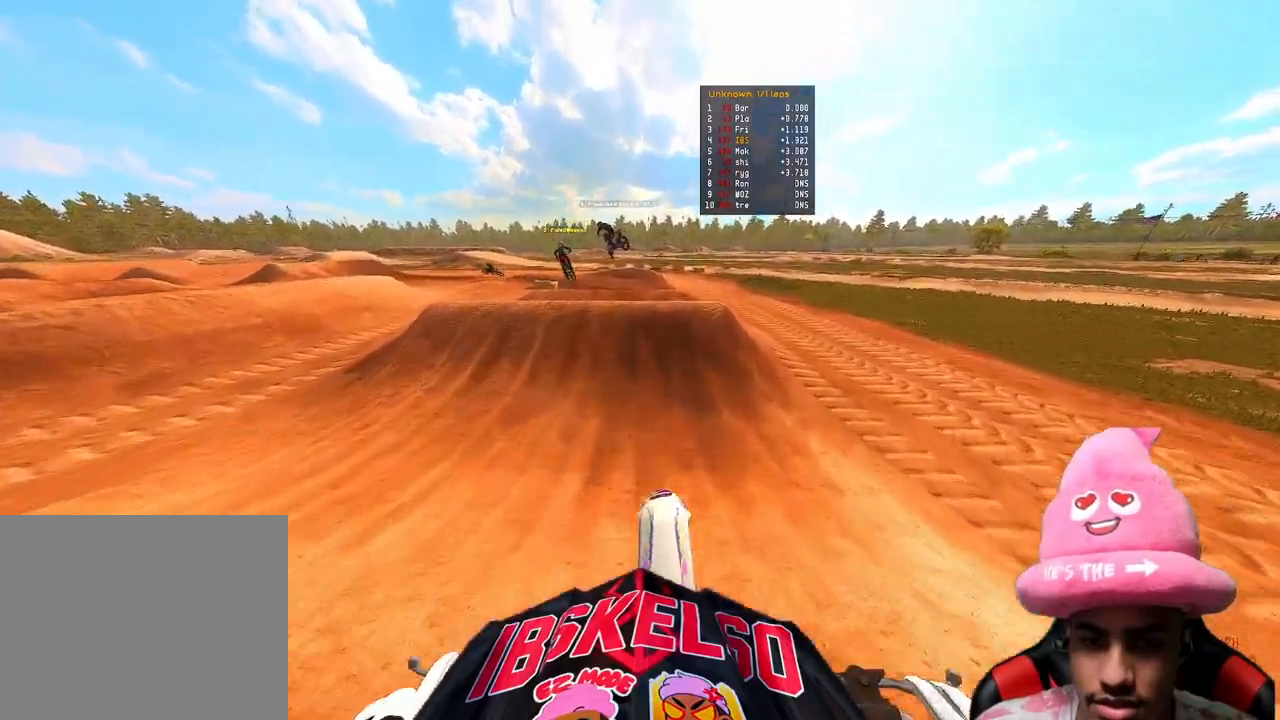
{"buttons": [], "left_stick": "left", "right_stick": "right", "events": [[283, "R2", "up"], [333, "R3", "down"], [367, "left_stick", "left"], [400, "right_stick", "right"], [433, "R3", "up"]]}
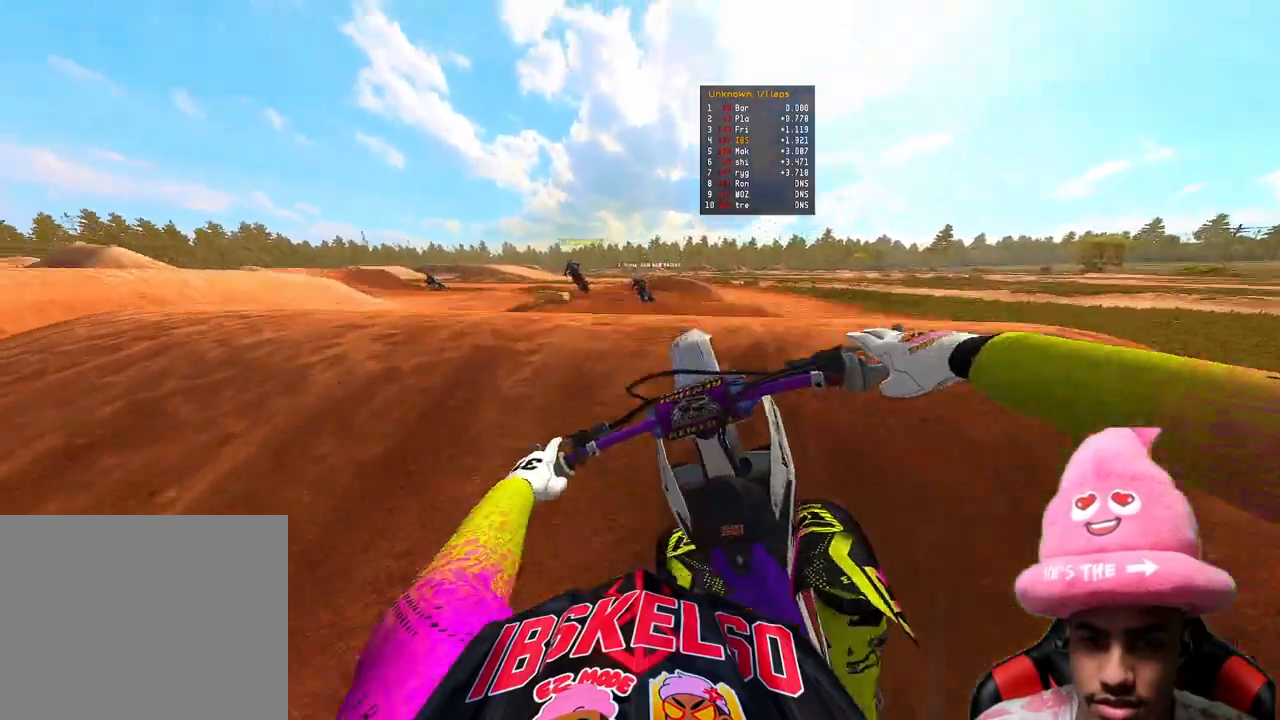
{"buttons": [], "left_stick": "up-right", "right_stick": "down-left", "events": [[167, "left_stick", "up-right"], [383, "right_stick", "center"], [500, "right_stick", "down-left"]]}
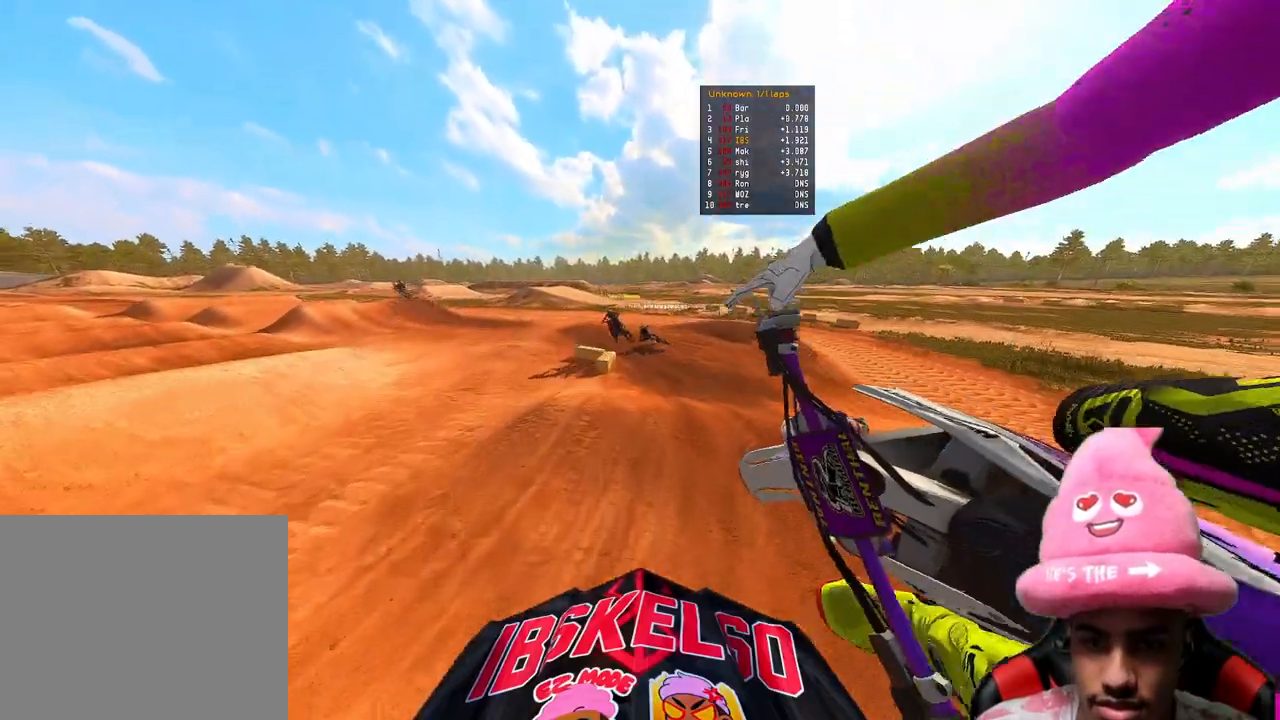
{"buttons": ["R2"], "left_stick": "up-left", "right_stick": "left", "events": [[133, "R2", "down"], [233, "left_stick", "up"], [250, "R3", "down"], [333, "left_stick", "up-left"], [367, "R3", "up"], [433, "right_stick", "left"]]}
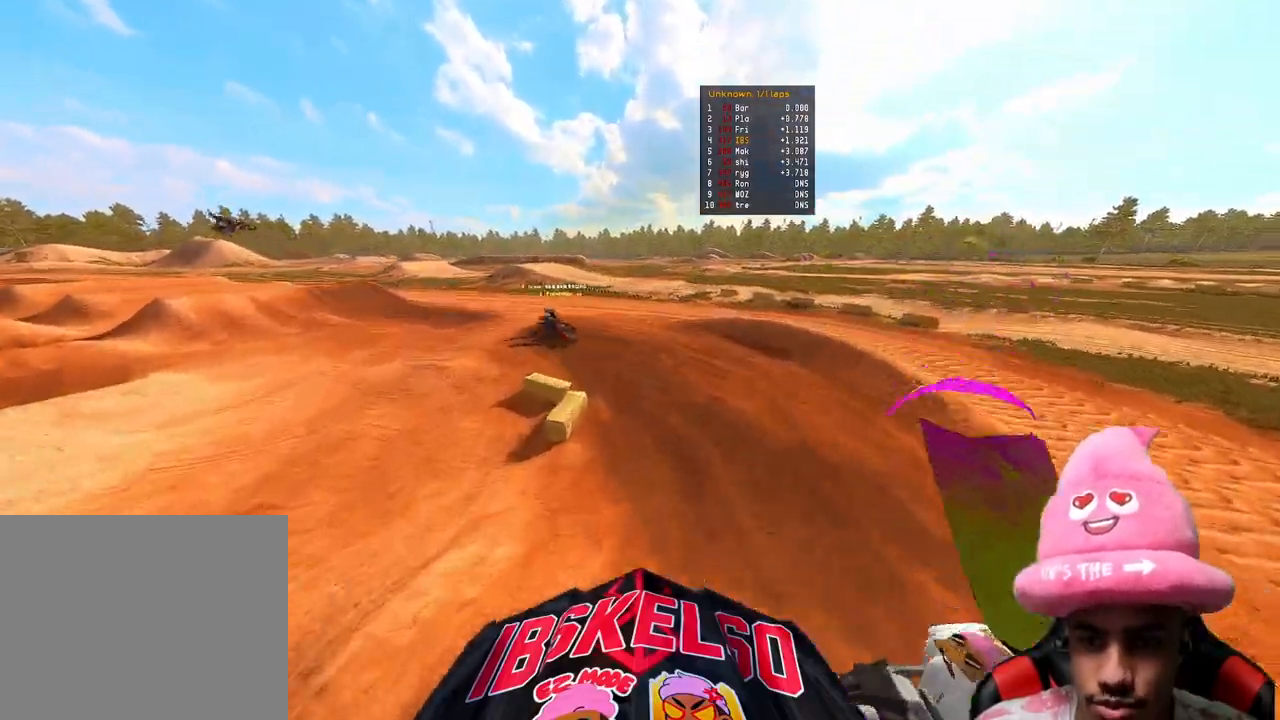
{"buttons": [], "left_stick": "up-left", "right_stick": "right", "events": [[50, "right_stick", "up"], [133, "right_stick", "up-right"], [333, "R3", "down"], [450, "R3", "up"], [450, "right_stick", "right"], [467, "R2", "up"]]}
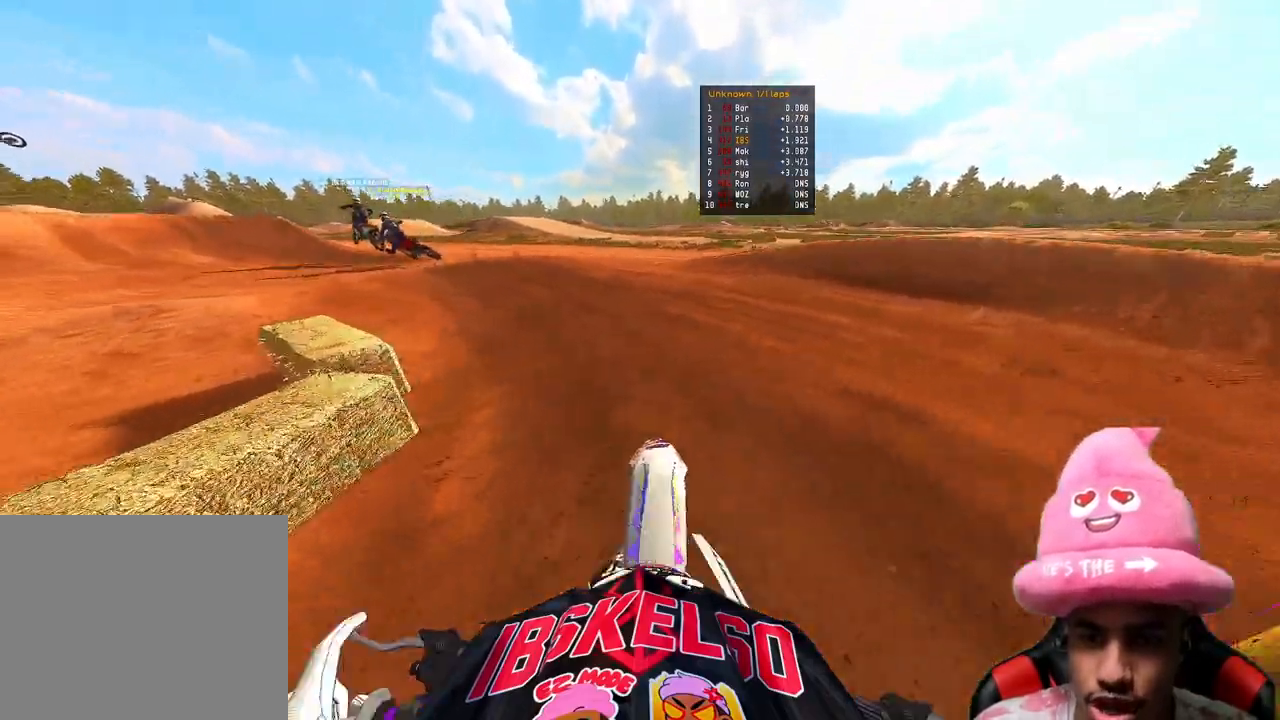
{"buttons": ["R2"], "left_stick": "up-left", "right_stick": "right", "events": [[333, "R2", "down"]]}
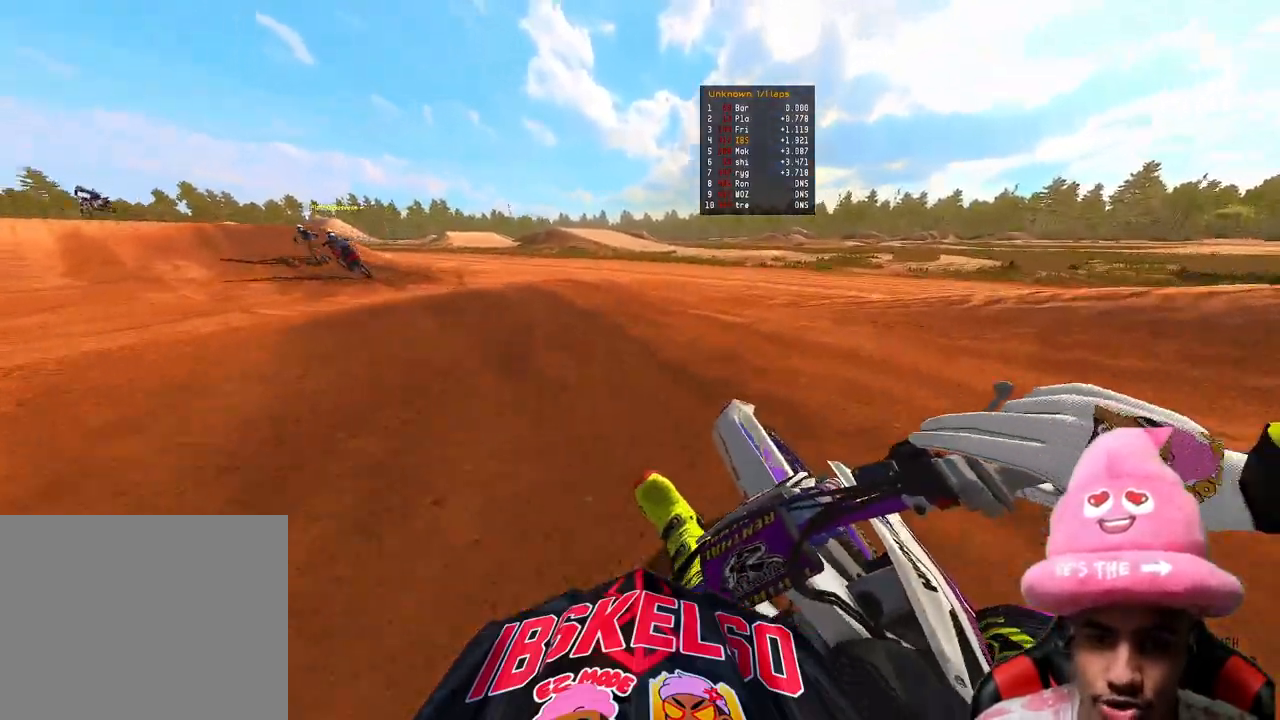
{"buttons": ["R2"], "left_stick": "up-left", "right_stick": "right", "events": []}
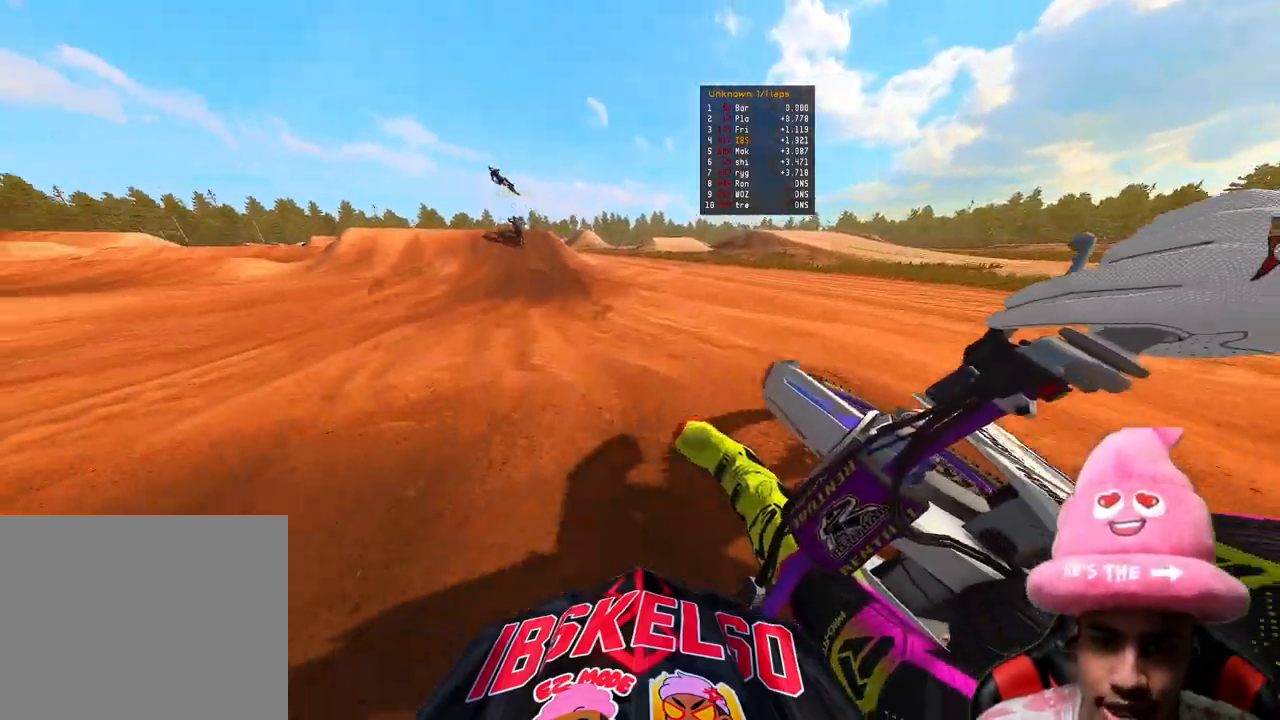
{"buttons": ["R2"], "left_stick": "up-left", "right_stick": "up-right", "events": [[17, "right_stick", "up-right"], [183, "R3", "down"], [267, "R3", "up"]]}
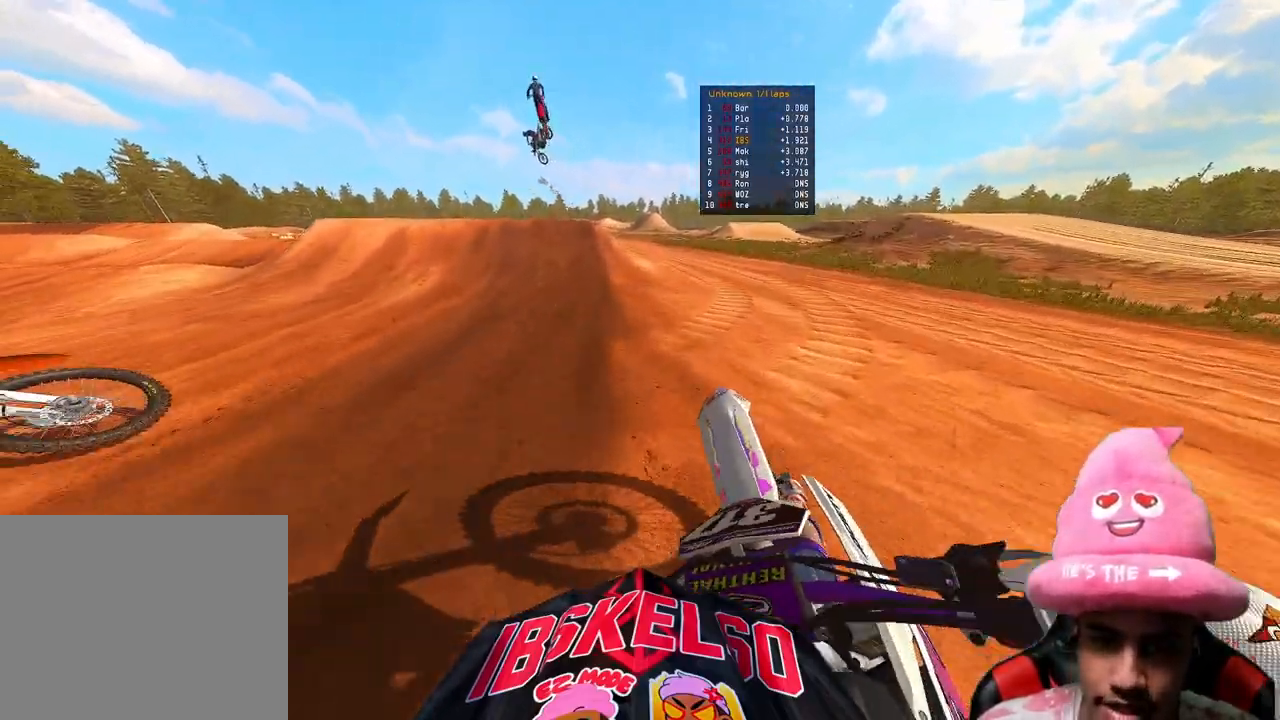
{"buttons": ["R2"], "left_stick": "center", "right_stick": "center", "events": [[167, "left_stick", "up"], [167, "right_stick", "right"], [283, "right_stick", "center"], [333, "left_stick", "up-right"], [467, "left_stick", "center"]]}
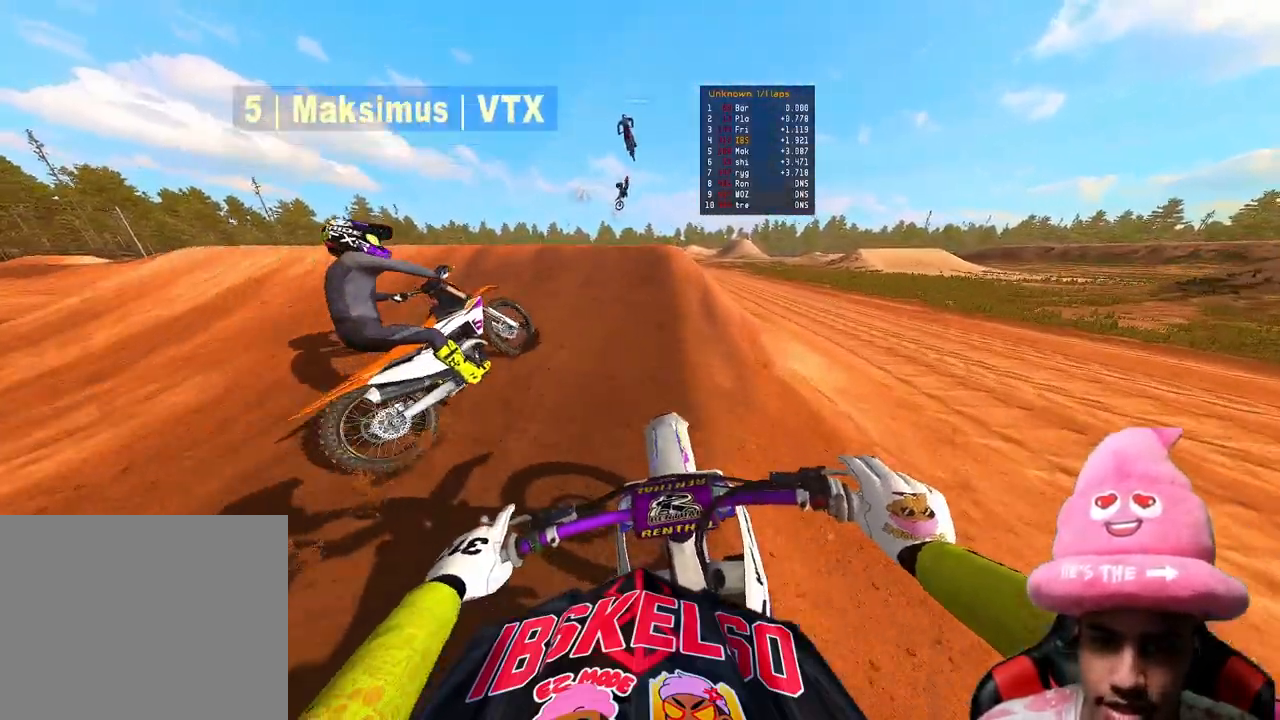
{"buttons": [], "left_stick": "center", "right_stick": "down", "events": [[167, "R3", "down"], [233, "right_stick", "down"], [250, "R2", "up"], [250, "R3", "up"]]}
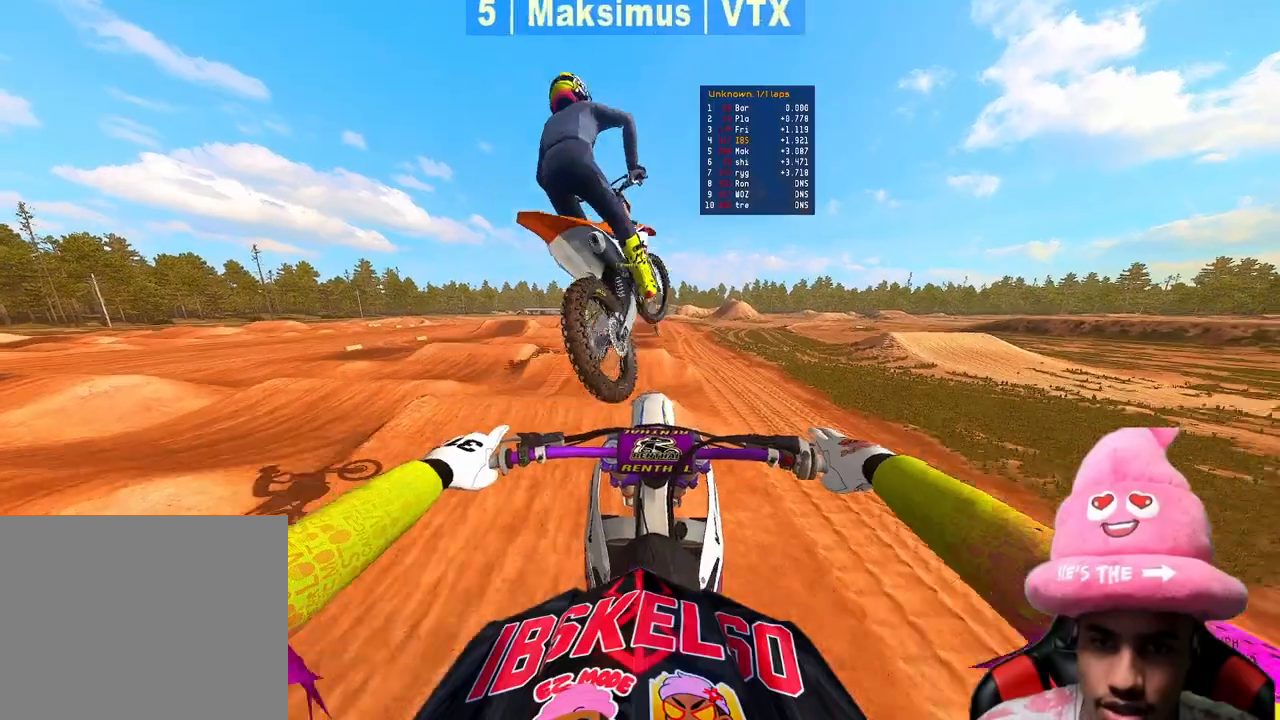
{"buttons": ["R2", "R3"], "left_stick": "center", "right_stick": "center", "events": [[350, "R2", "down"], [383, "right_stick", "center"], [500, "R3", "down"]]}
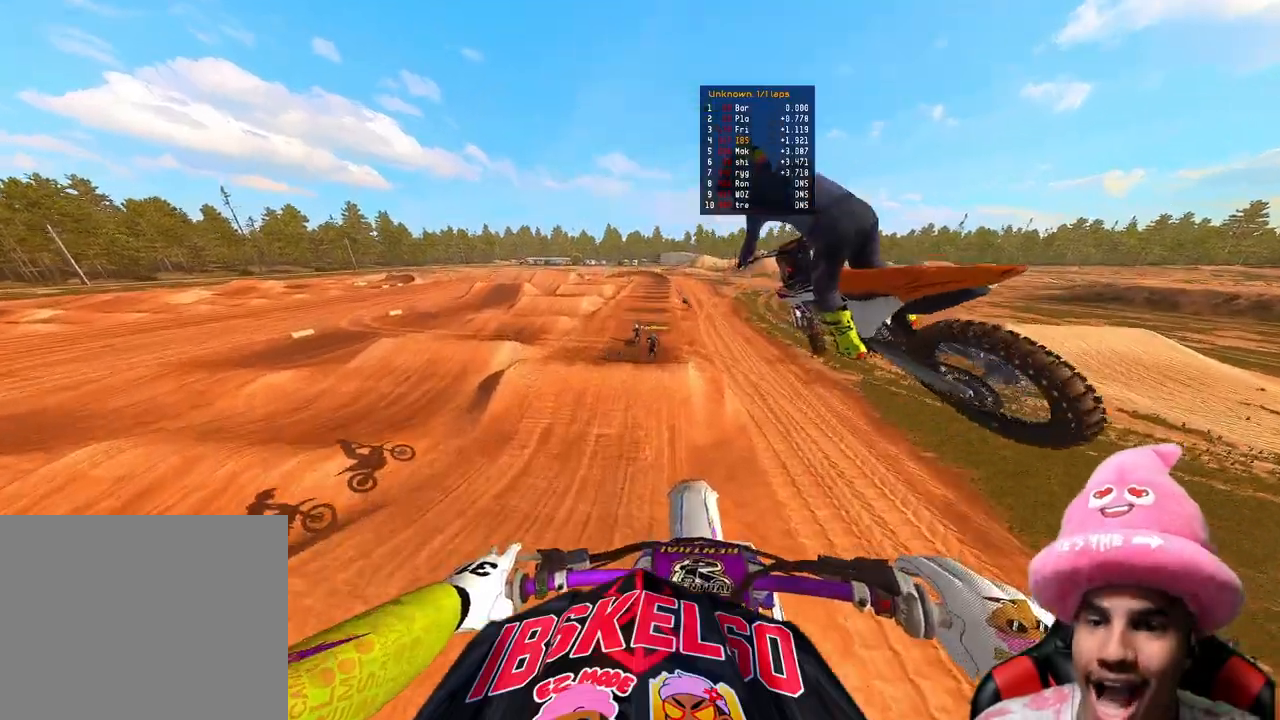
{"buttons": ["R2", "DPAD_RIGHT"], "left_stick": "center", "right_stick": "center", "events": [[50, "DPAD_RIGHT", "down"], [133, "R3", "up"]]}
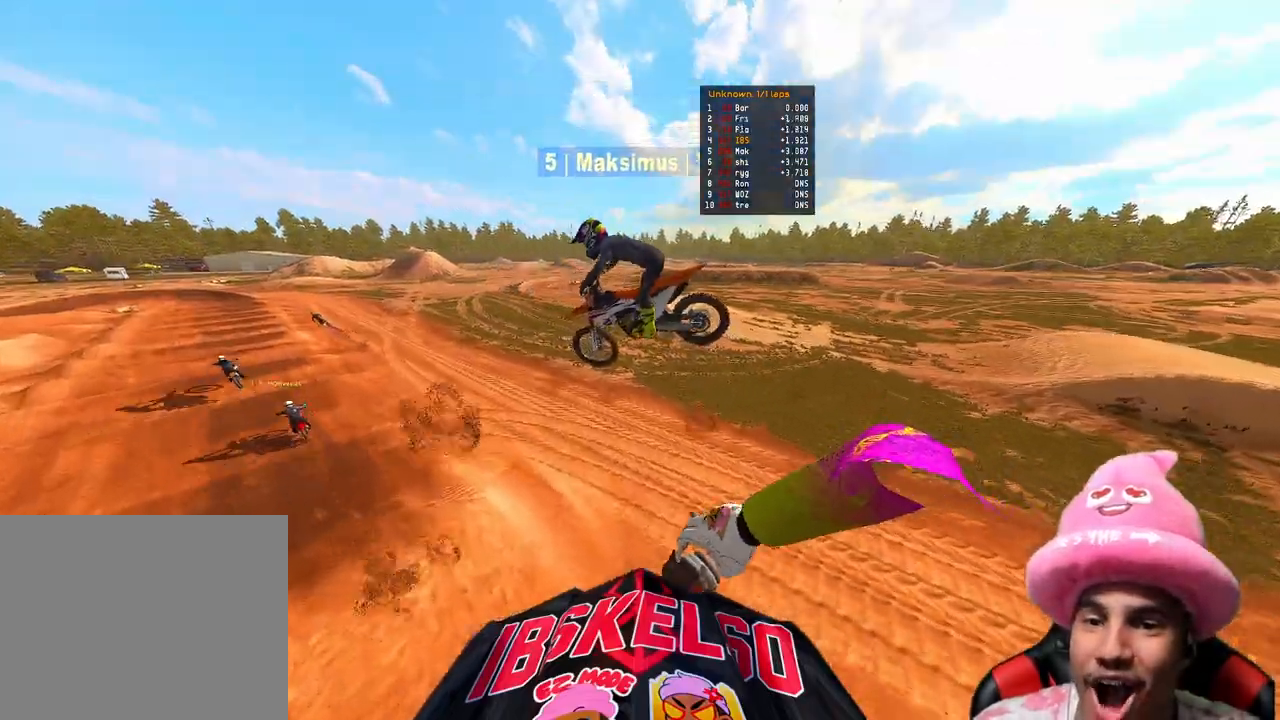
{"buttons": ["R2"], "left_stick": "right", "right_stick": "up", "events": [[83, "DPAD_RIGHT", "up"], [183, "right_stick", "up"], [383, "left_stick", "right"]]}
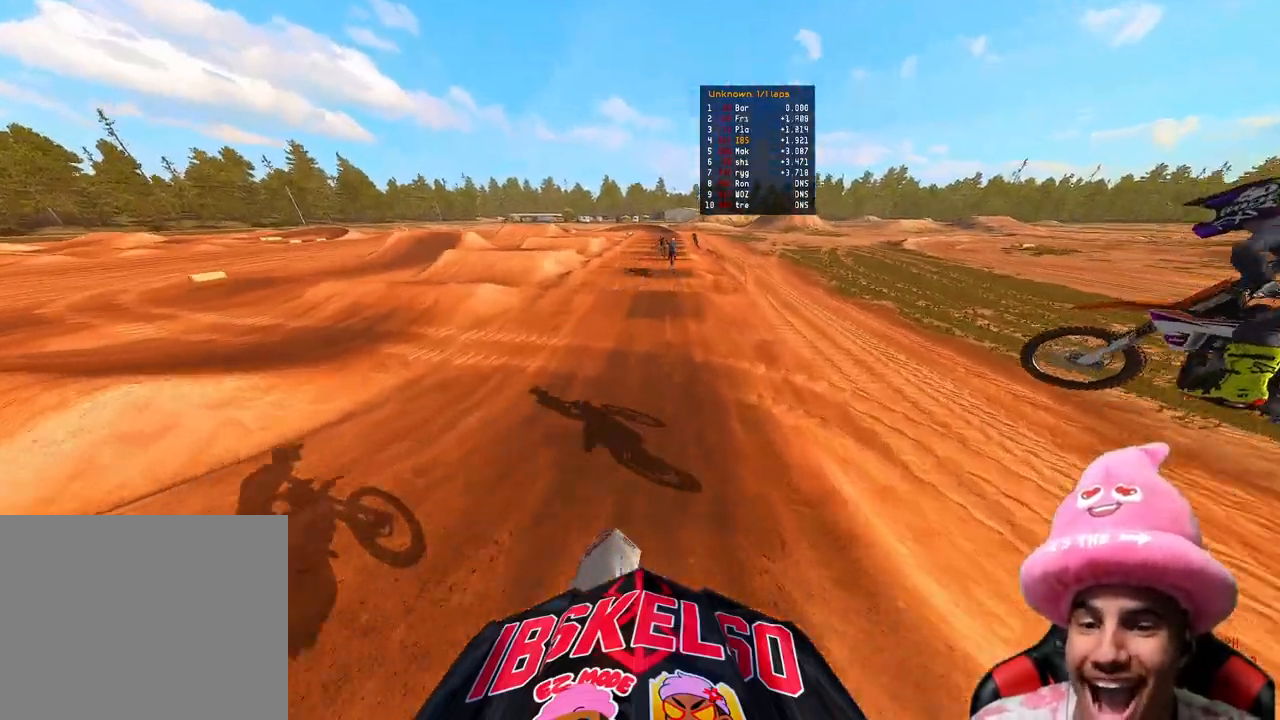
{"buttons": ["R2", "R3"], "left_stick": "center", "right_stick": "down-left", "events": [[183, "left_stick", "center"], [200, "R3", "down"], [200, "right_stick", "up-left"], [317, "R3", "up"], [383, "right_stick", "center"], [483, "R3", "down"], [483, "right_stick", "down-left"]]}
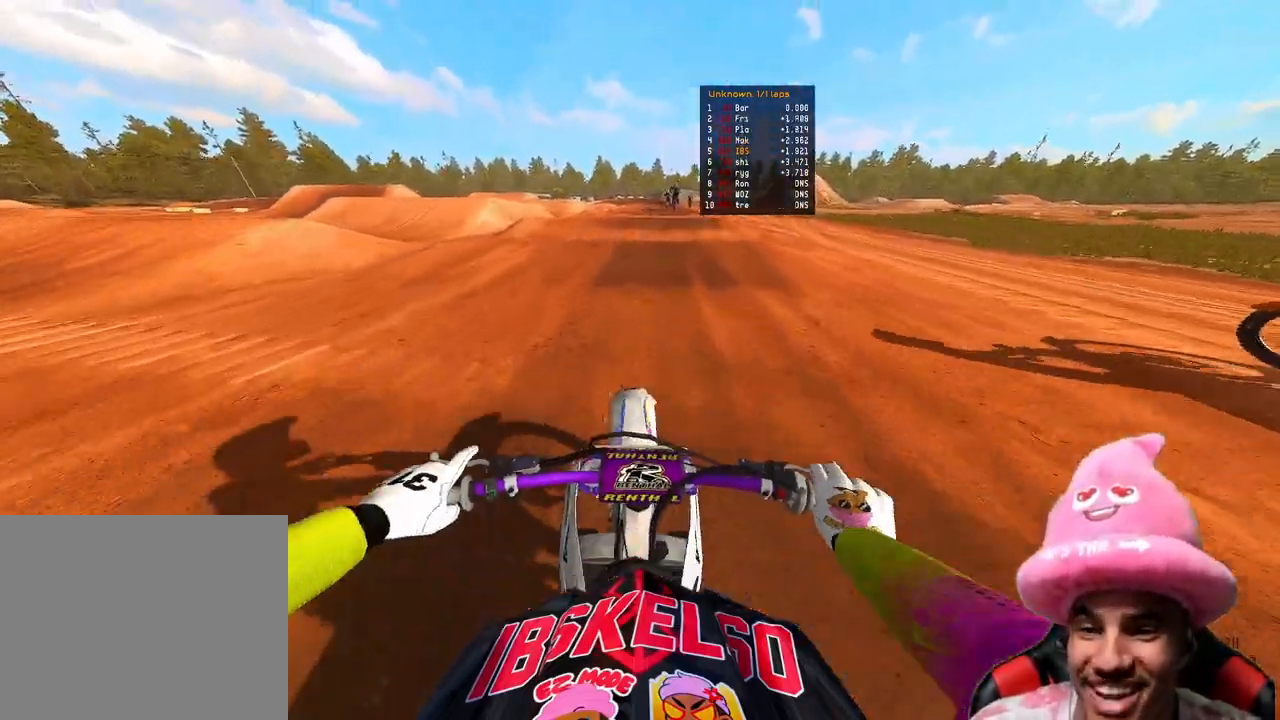
{"buttons": ["R2"], "left_stick": "center", "right_stick": "down", "events": [[83, "R3", "up"], [83, "right_stick", "down"]]}